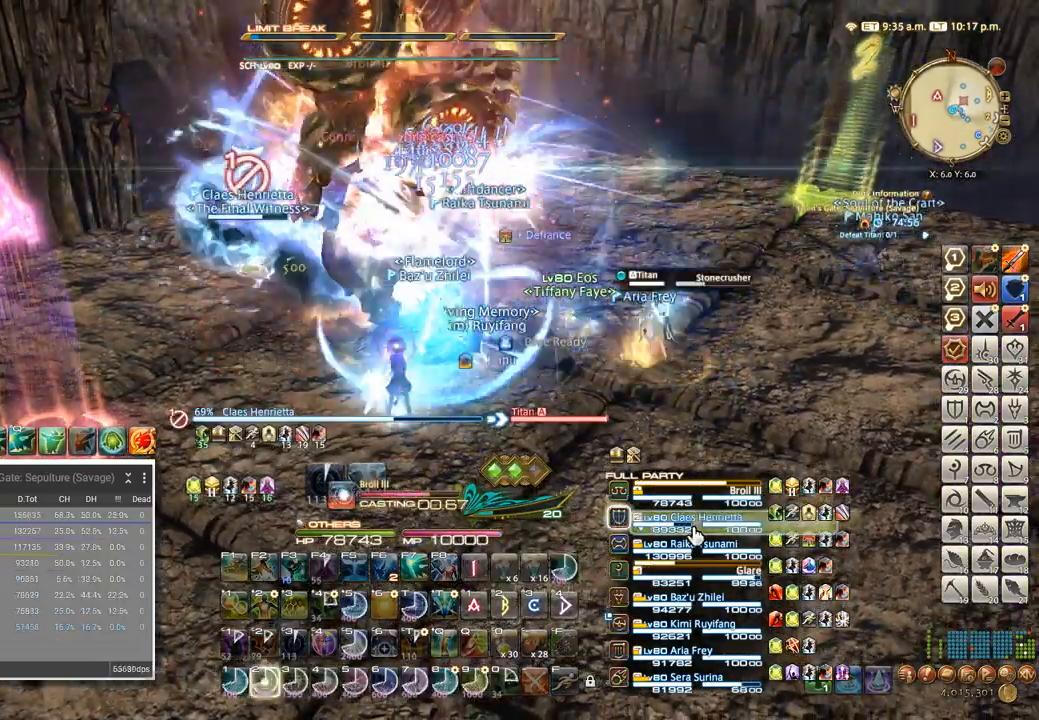
Gameplay with keyboard; each line is a JSON object with the keys held at the frame after it. "events" lists presses ("down") and releases ("up") of ".", "/", "0", "1", "2", "3", "4", "5", "6", "7", "8", "9", "a", "alt_l", "alt_r", "b", "backslash", "backspace", "c", "caps_lock", "comma", "ctrl_l", "ctrl_r", "d", "e", "equals", "escape", "f", "f1", "f10", "f11", "f12", "f2", "f3", "f4", "f5", "f6", "f7", "f8", "f9", "g", "h", "i", "j", "k", "l", "lbracket", "m", "minus", "n", "o", "p", "q", "quote", "r", "rbracket", "return", "s", "semicolon", "shift_l", "shift_r", "space", "super", "t", "tab", "tilde", "u", "v", "w", "x", "y" and "z" between this image and that frame as [ms after this image, input, new state], when the widget could be followed in between. No other keys are recorded. Mouse input is not recorded.
{"keys": ["2", "c", "z"], "events": [[34, "2", "up"], [117, "2", "down"], [200, "2", "up"], [284, "2", "down"], [350, "2", "up"], [450, "2", "down"]]}
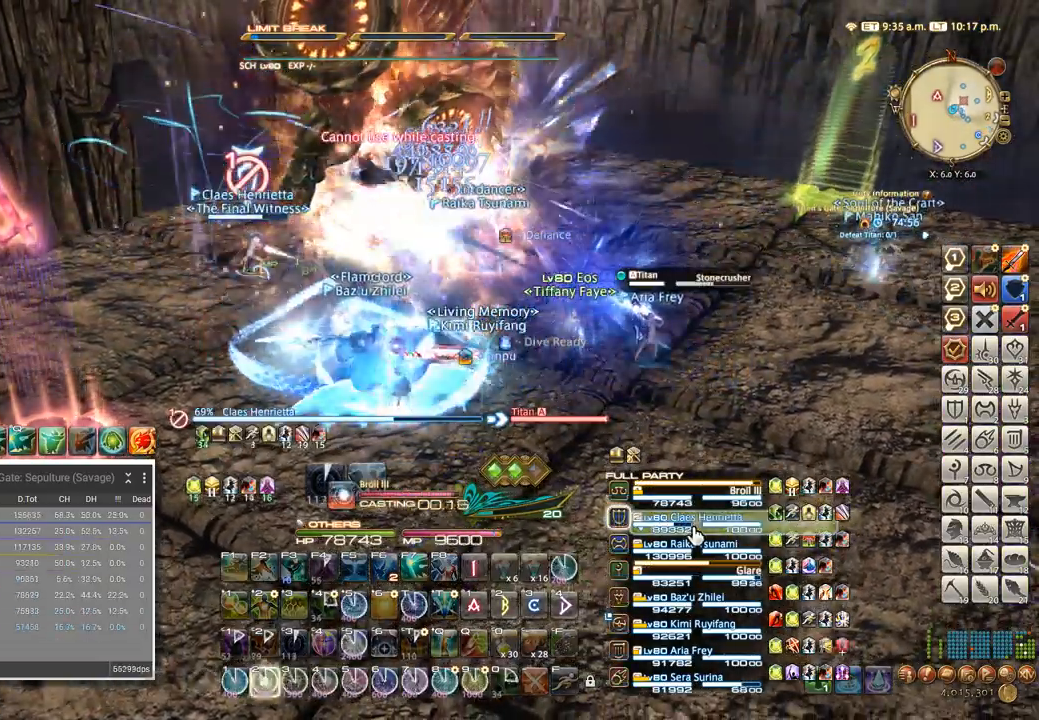
{"keys": ["c", "z"], "events": [[17, "2", "up"], [100, "2", "down"], [184, "2", "up"], [250, "2", "down"], [317, "2", "up"], [400, "2", "down"], [467, "2", "up"]]}
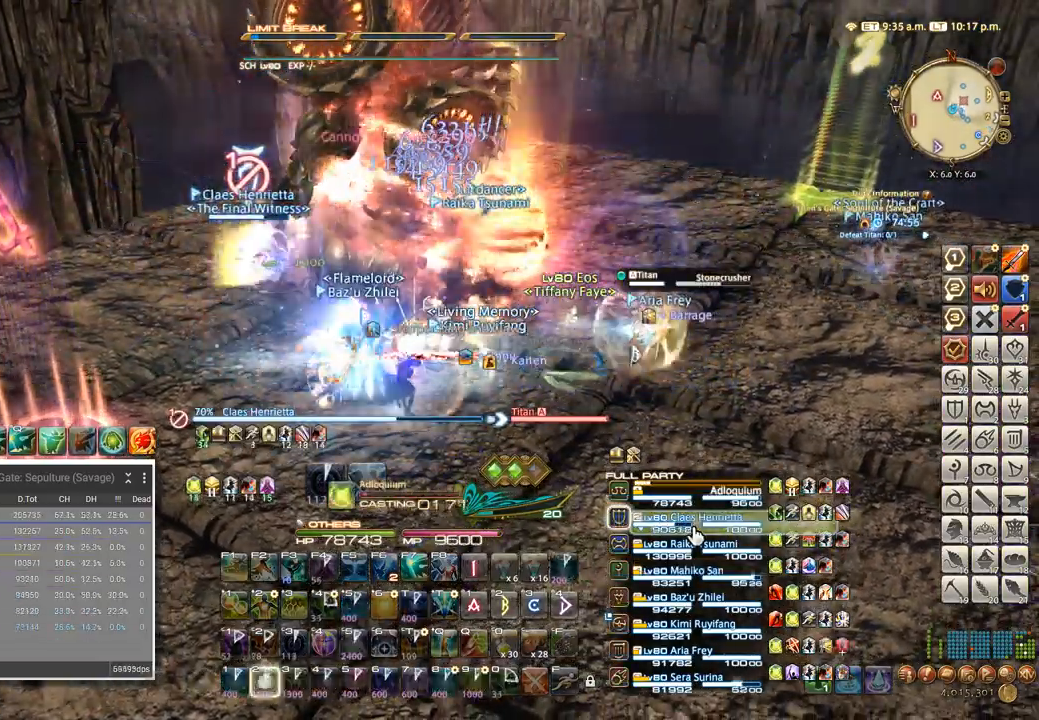
{"keys": ["c", "tab", "z"], "events": [[34, "2", "down"], [100, "2", "up"], [467, "tab", "down"]]}
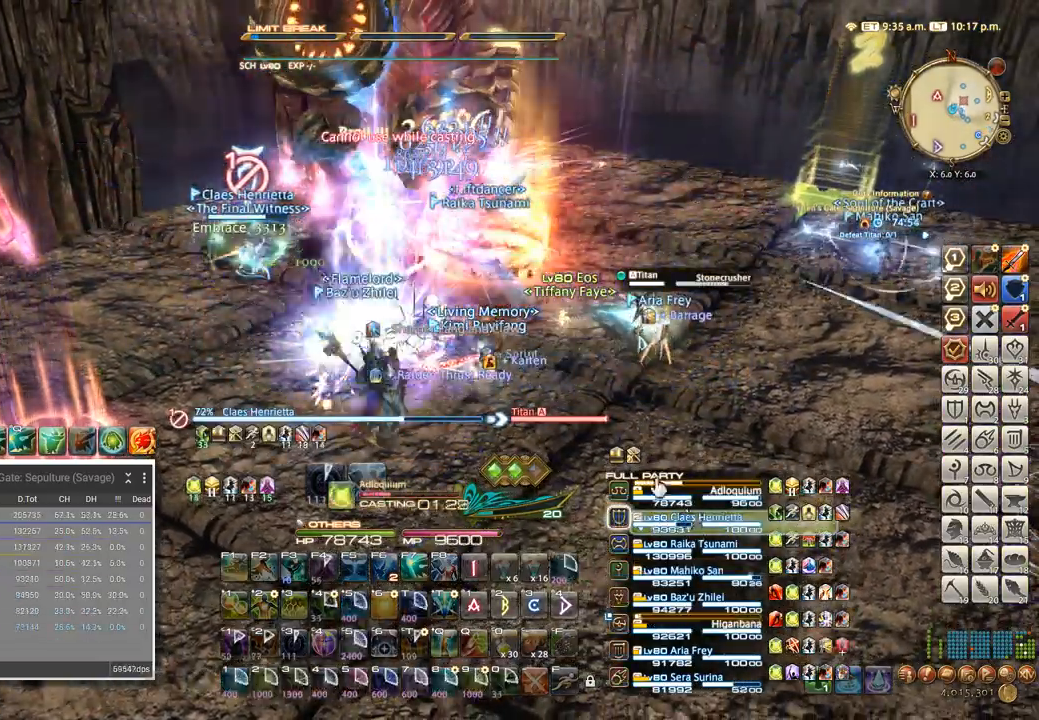
{"keys": ["4", "c", "z"], "events": [[84, "tab", "up"], [217, "4", "down"], [350, "4", "up"], [434, "4", "down"]]}
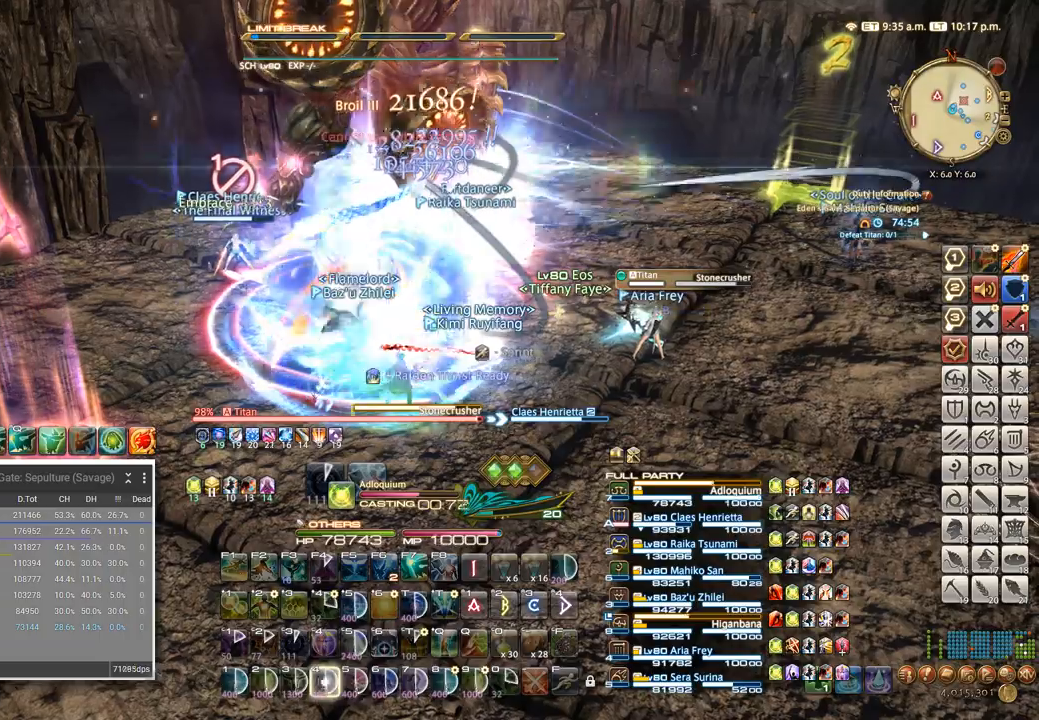
{"keys": ["c", "z"], "events": [[34, "4", "up"], [134, "4", "down"], [234, "4", "up"], [334, "4", "down"], [450, "4", "up"]]}
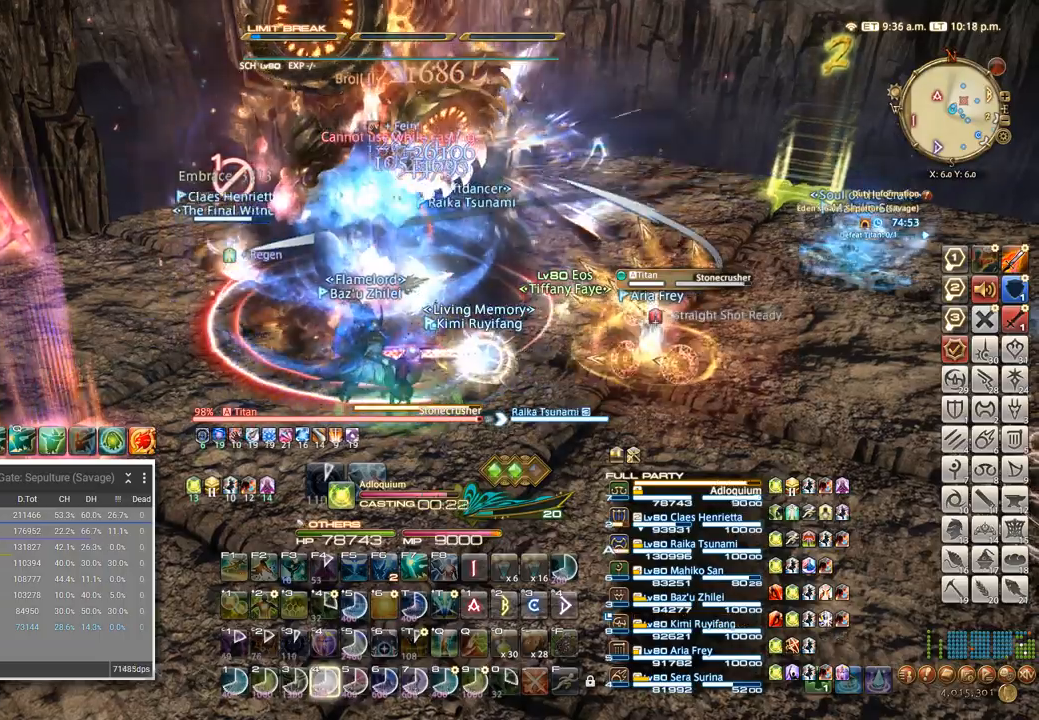
{"keys": ["4", "c", "z"], "events": [[50, "4", "down"], [150, "4", "up"], [234, "4", "down"], [334, "4", "up"], [417, "4", "down"]]}
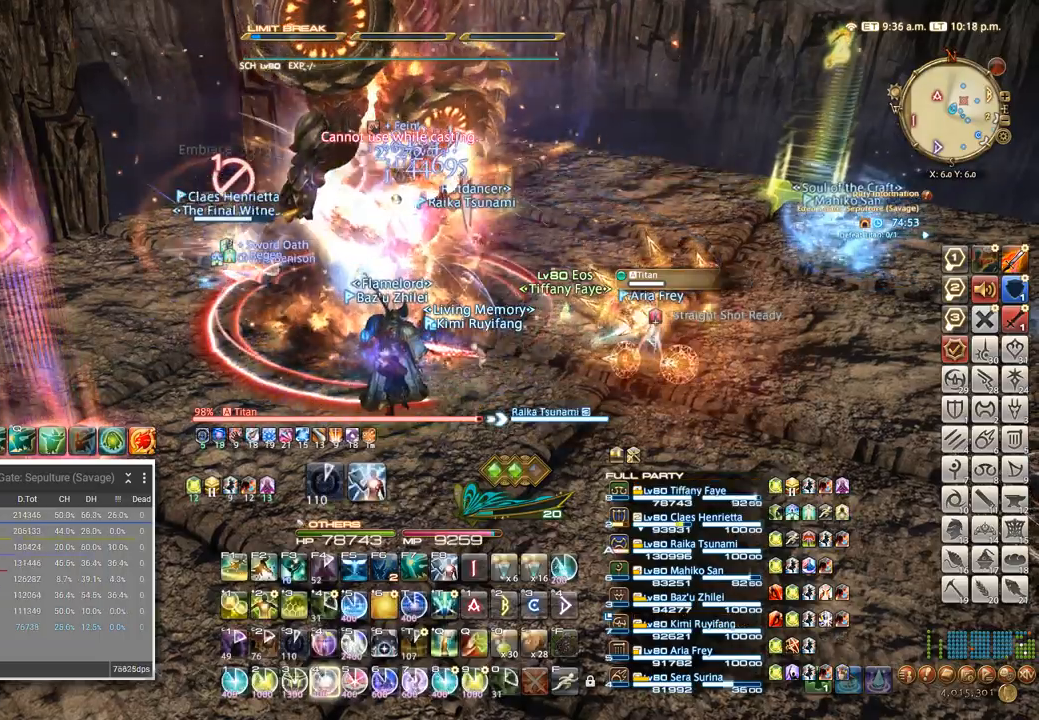
{"keys": ["c", "z"], "events": [[17, "4", "up"], [117, "4", "down"], [217, "4", "up"], [317, "4", "down"], [434, "4", "up"]]}
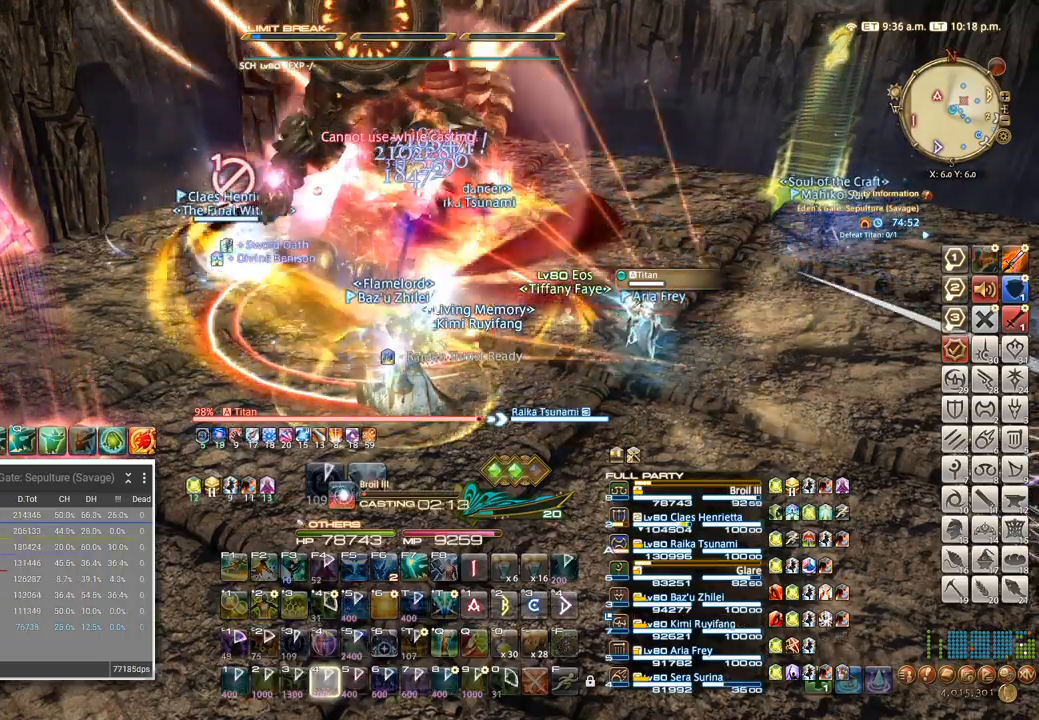
{"keys": ["4", "c", "z"], "events": [[17, "4", "down"], [150, "4", "up"], [250, "4", "down"], [384, "4", "up"], [484, "4", "down"]]}
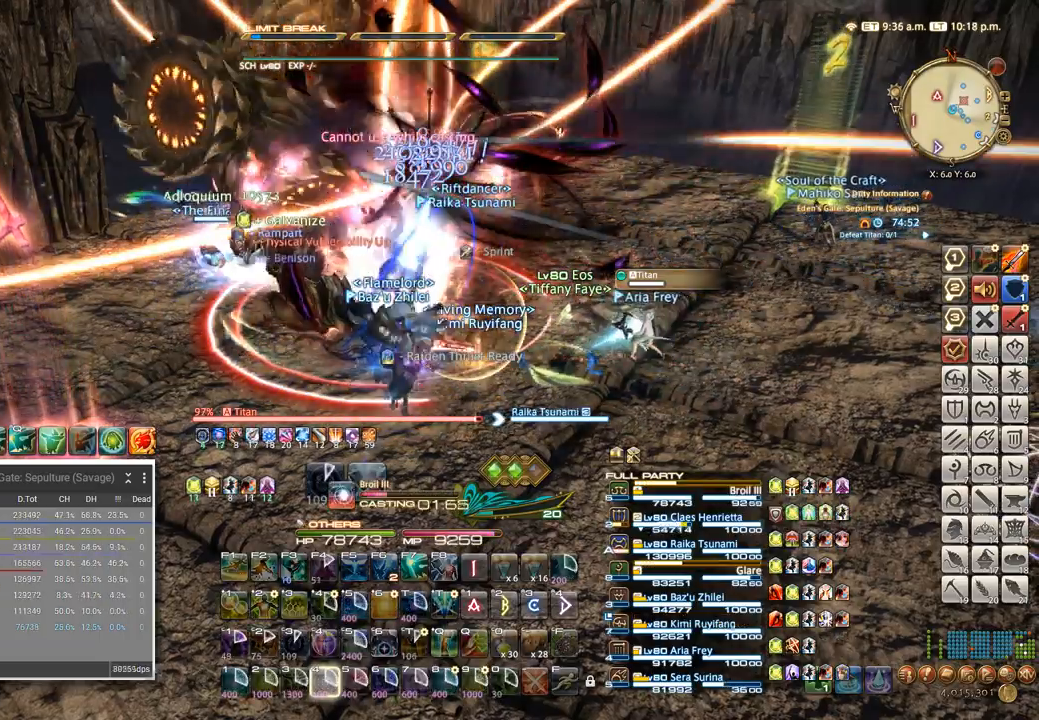
{"keys": ["4", "c", "z"], "events": [[100, "4", "up"], [184, "4", "down"], [317, "4", "up"], [417, "4", "down"]]}
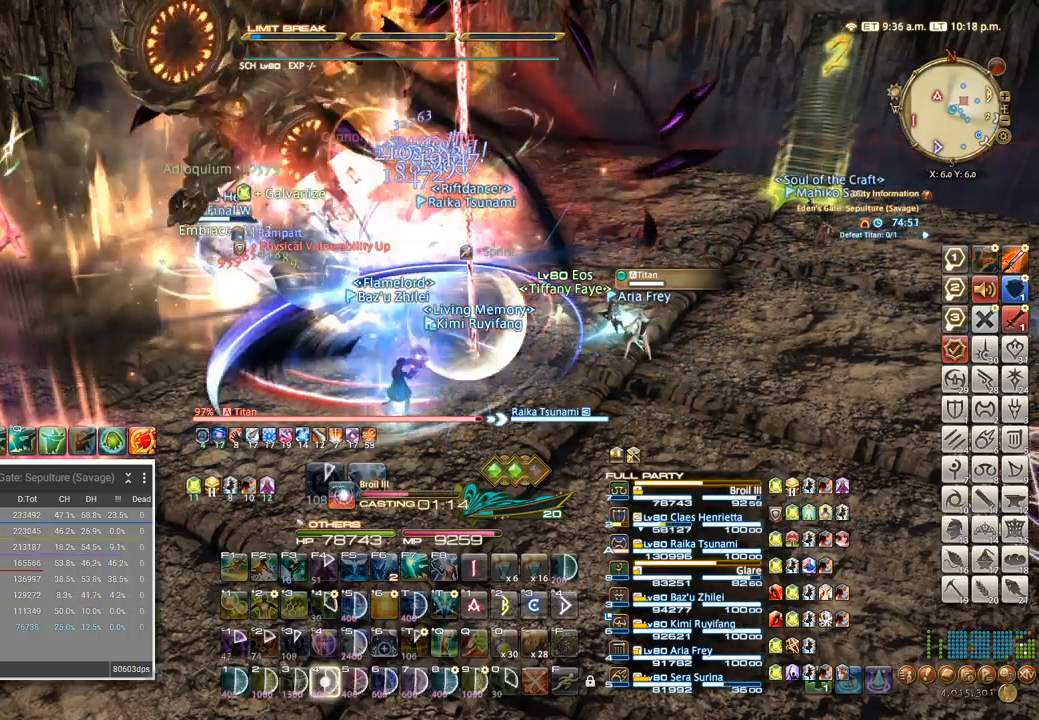
{"keys": ["c", "z"], "events": [[50, "4", "up"], [150, "4", "down"], [284, "4", "up"], [384, "4", "down"], [467, "4", "up"]]}
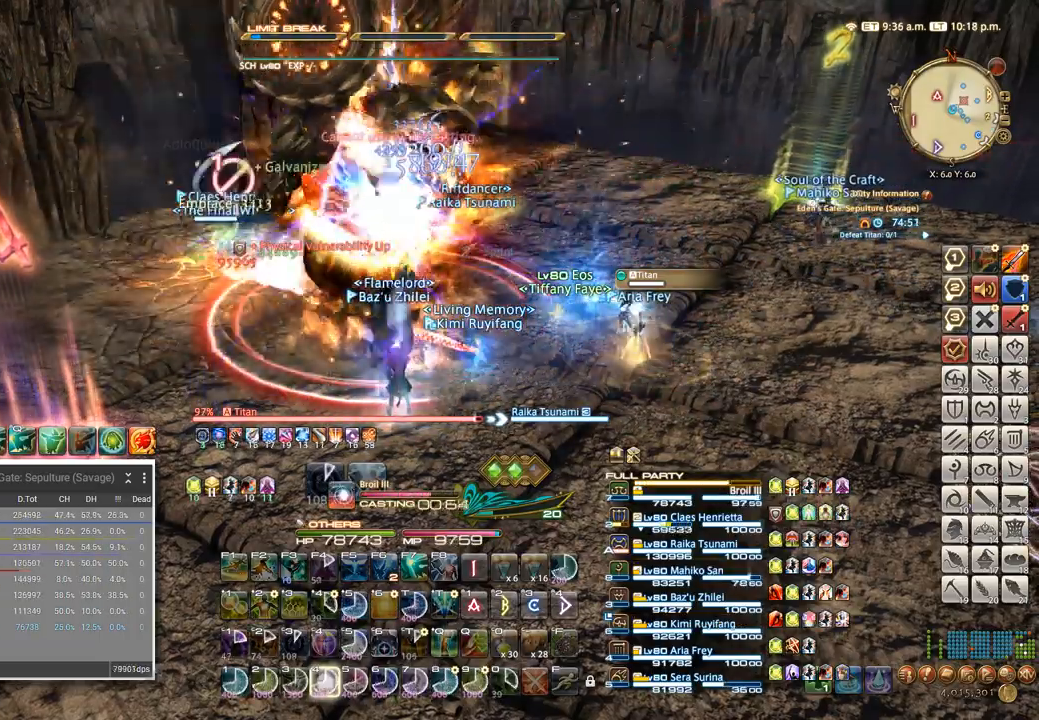
{"keys": ["4", "c", "z"], "events": [[34, "4", "down"], [167, "4", "up"], [250, "4", "down"], [367, "4", "up"], [467, "4", "down"]]}
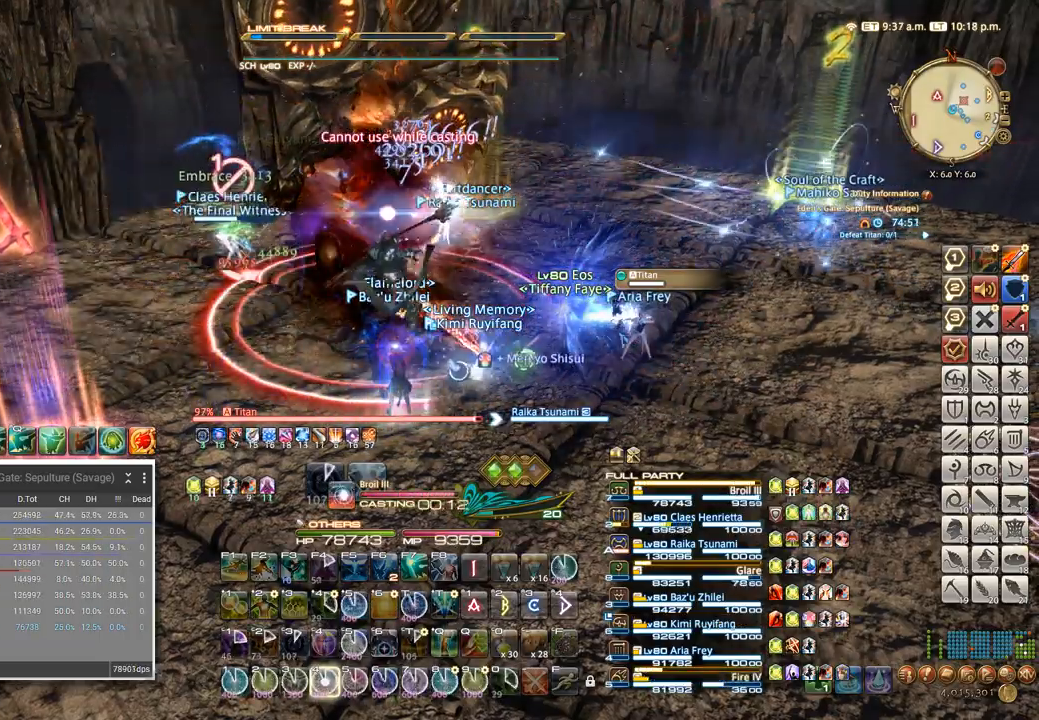
{"keys": ["c", "z"], "events": [[84, "4", "up"], [184, "4", "down"], [300, "4", "up"], [384, "4", "down"], [484, "4", "up"]]}
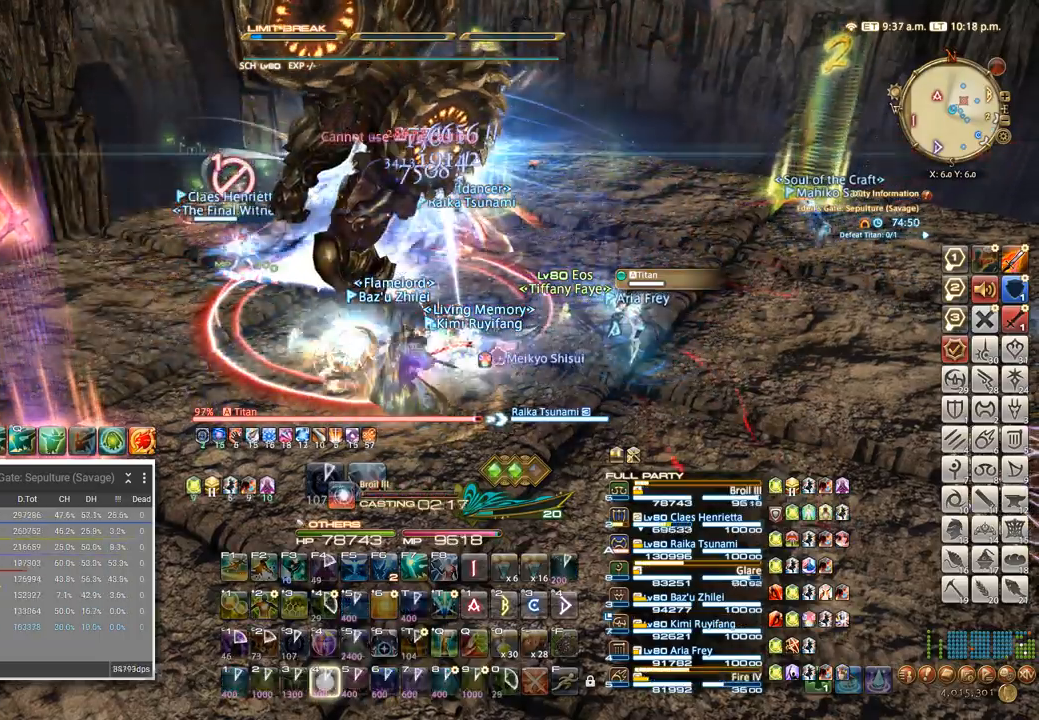
{"keys": ["c", "z"], "events": [[50, "4", "down"], [117, "4", "up"], [200, "4", "down"], [284, "4", "up"], [384, "4", "down"], [467, "4", "up"]]}
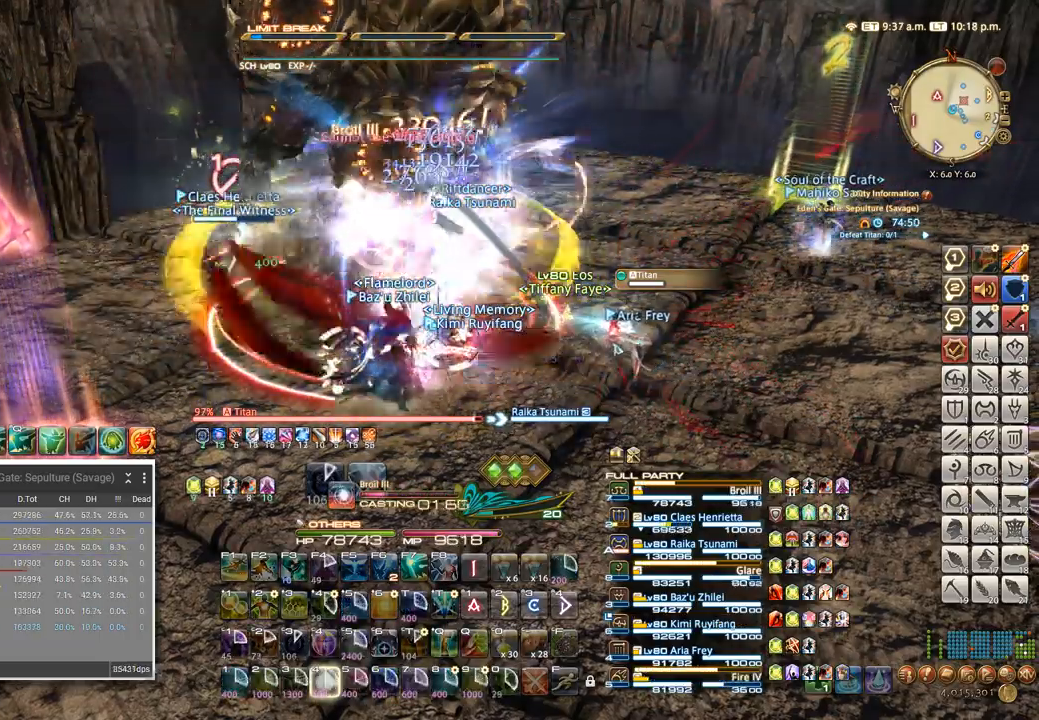
{"keys": ["4", "c", "z"], "events": [[50, "4", "down"], [150, "4", "up"], [250, "4", "down"], [350, "4", "up"], [434, "4", "down"]]}
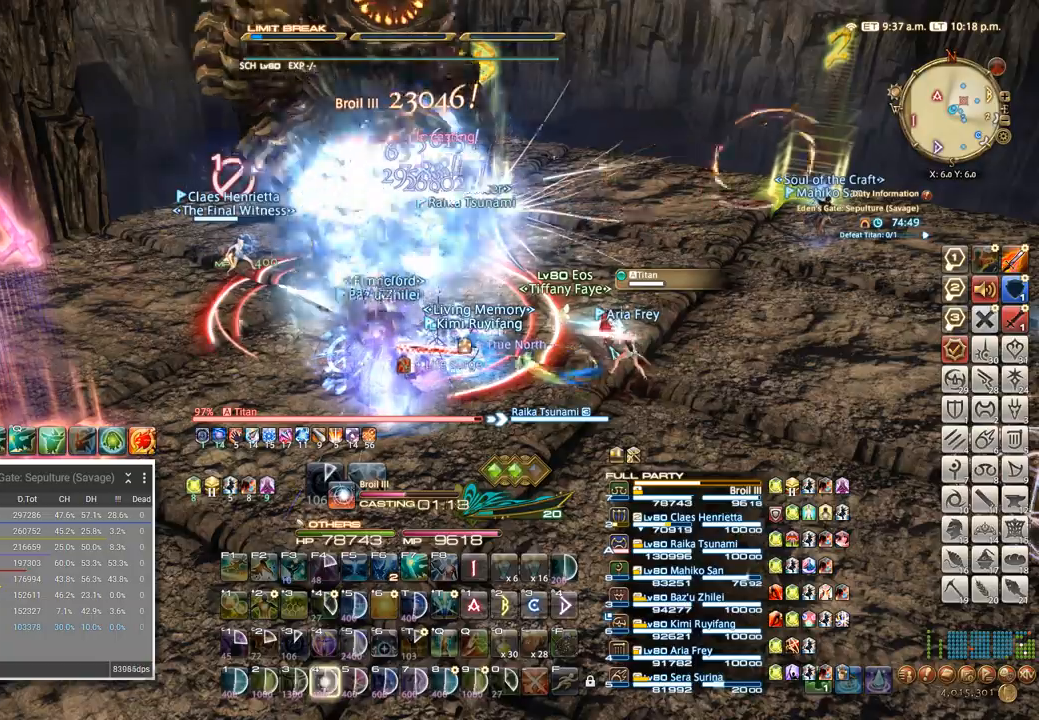
{"keys": ["c", "z"], "events": [[34, "4", "up"], [134, "4", "down"], [250, "4", "up"]]}
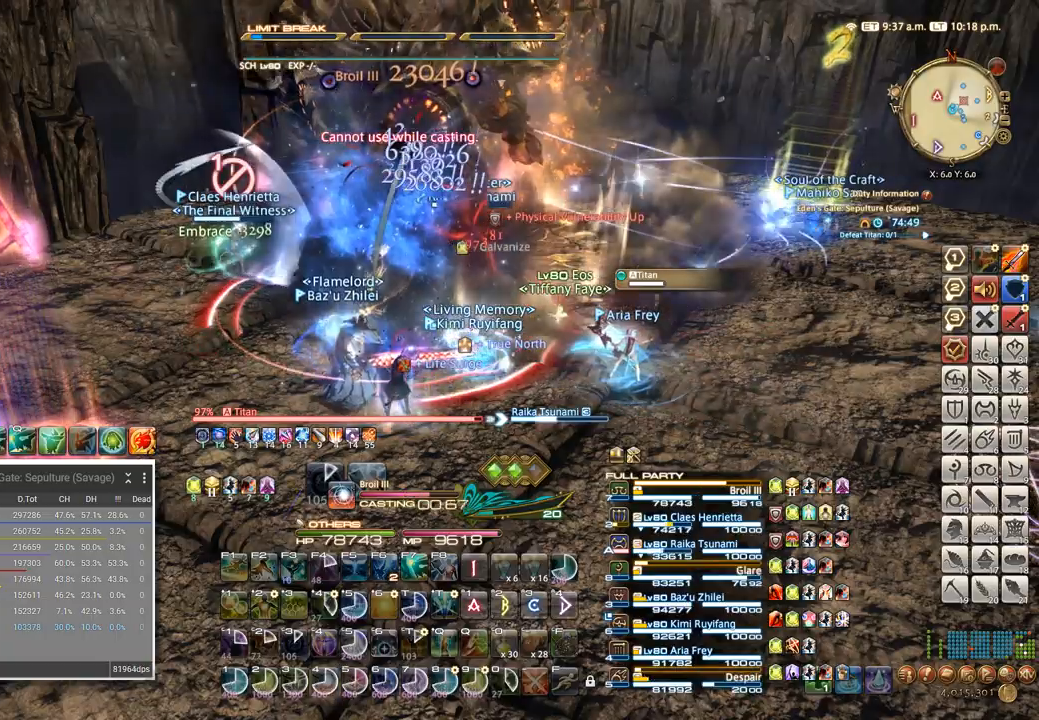
{"keys": ["c", "z"], "events": []}
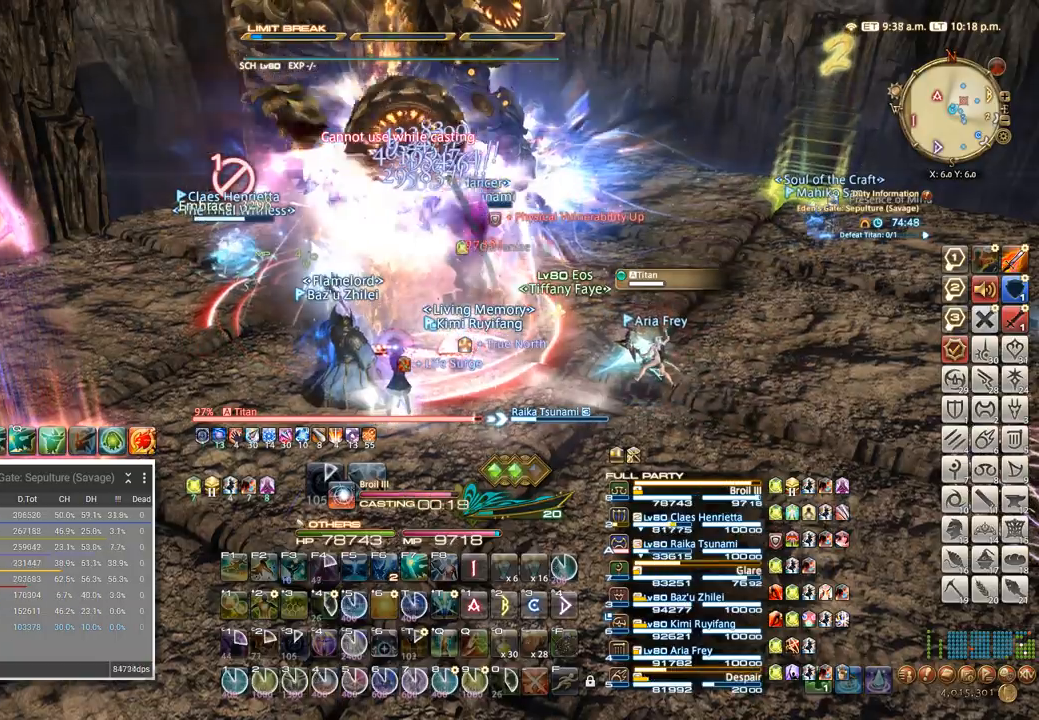
{"keys": ["4", "c", "z"], "events": [[334, "4", "down"], [417, "4", "up"], [500, "4", "down"]]}
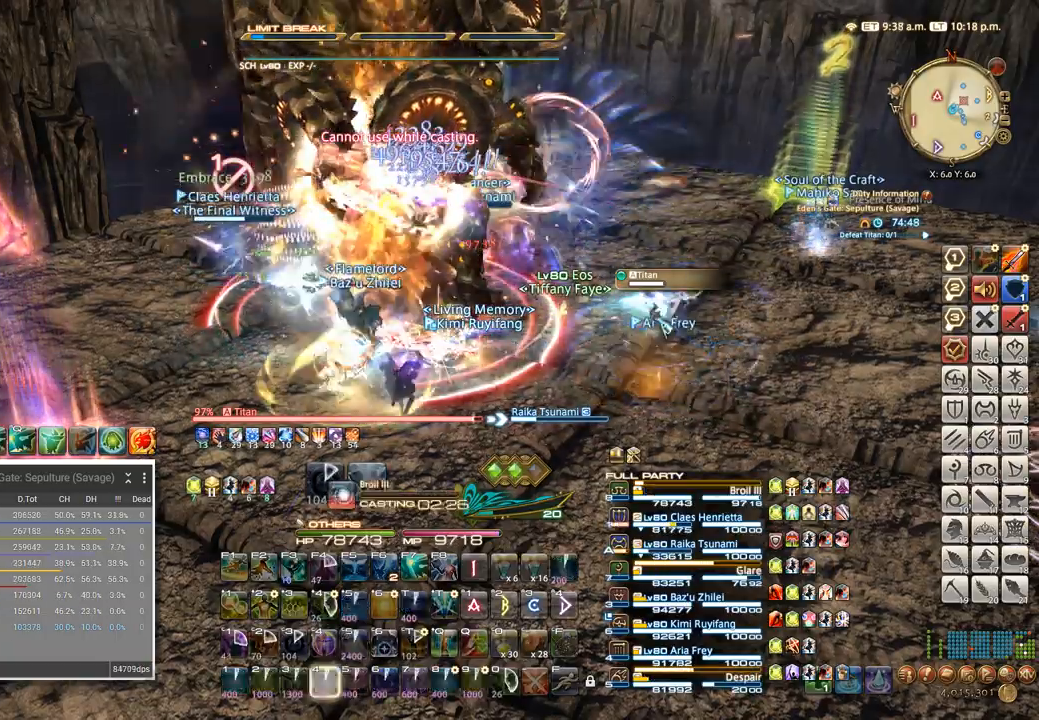
{"keys": ["4", "c", "z"], "events": [[84, "4", "up"], [167, "4", "down"], [250, "4", "up"], [334, "4", "down"], [417, "4", "up"], [484, "4", "down"]]}
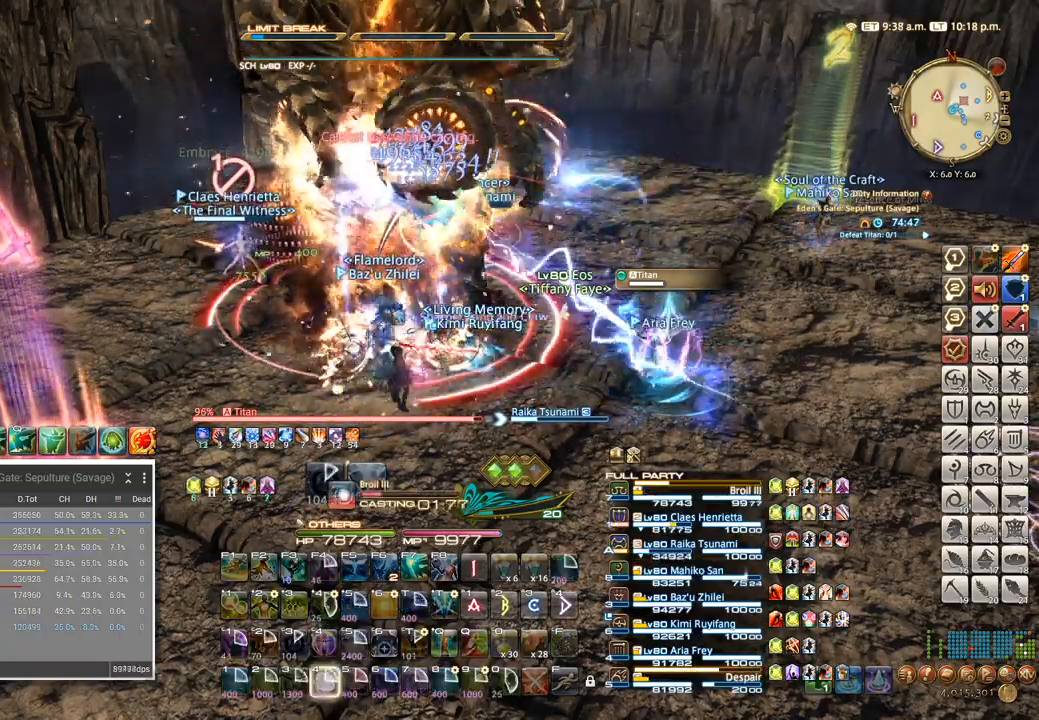
{"keys": ["c", "z"], "events": [[84, "4", "up"], [167, "4", "down"], [267, "4", "up"], [367, "4", "down"], [467, "4", "up"]]}
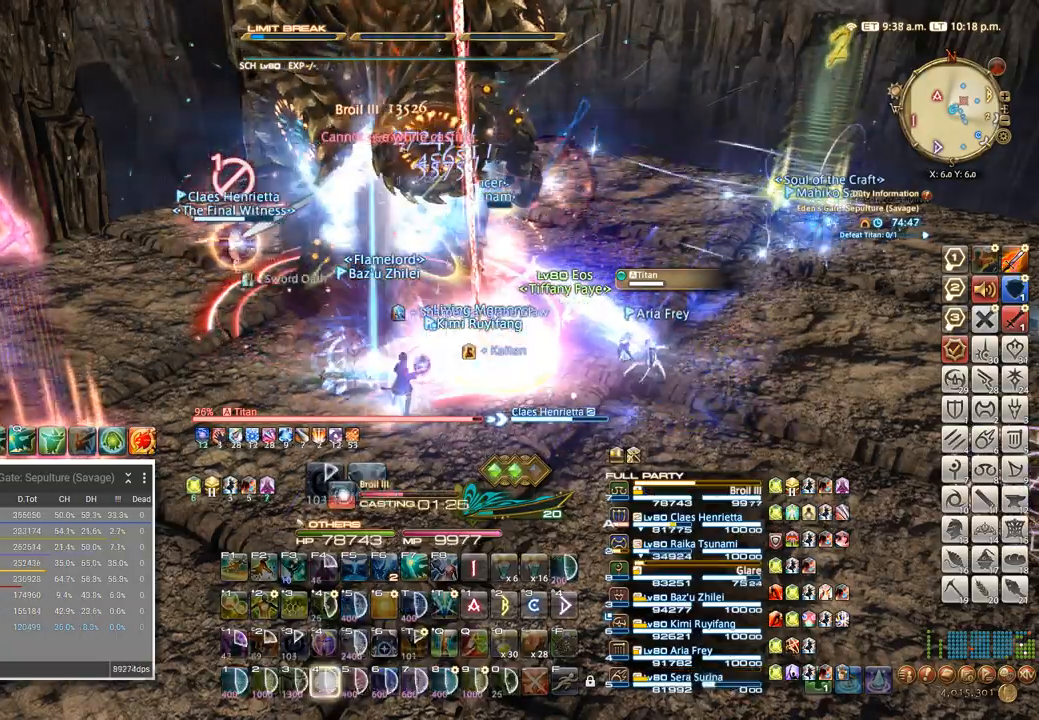
{"keys": ["c", "z"], "events": [[67, "4", "down"], [184, "4", "up"], [367, "4", "down"], [500, "4", "up"]]}
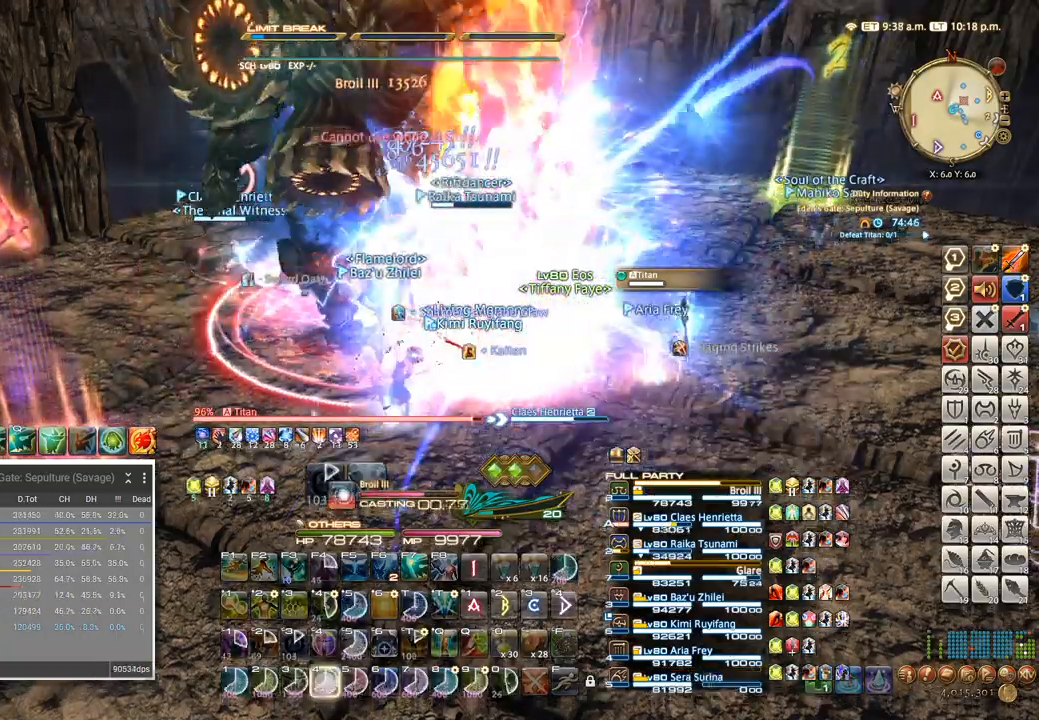
{"keys": ["c", "z"], "events": []}
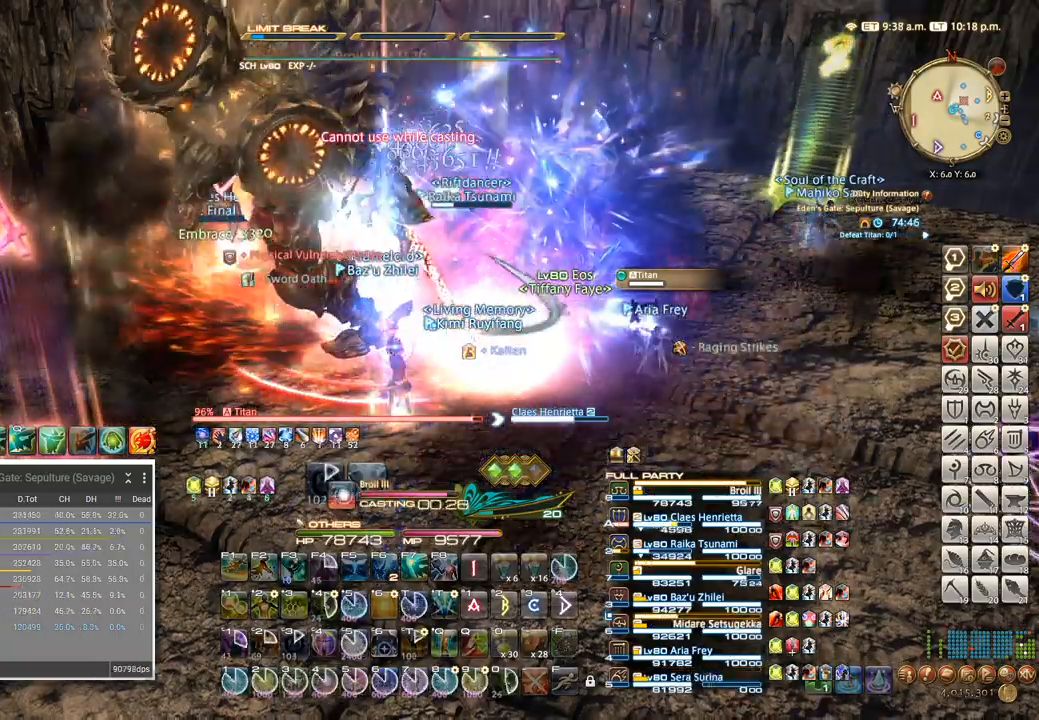
{"keys": ["c", "z"], "events": []}
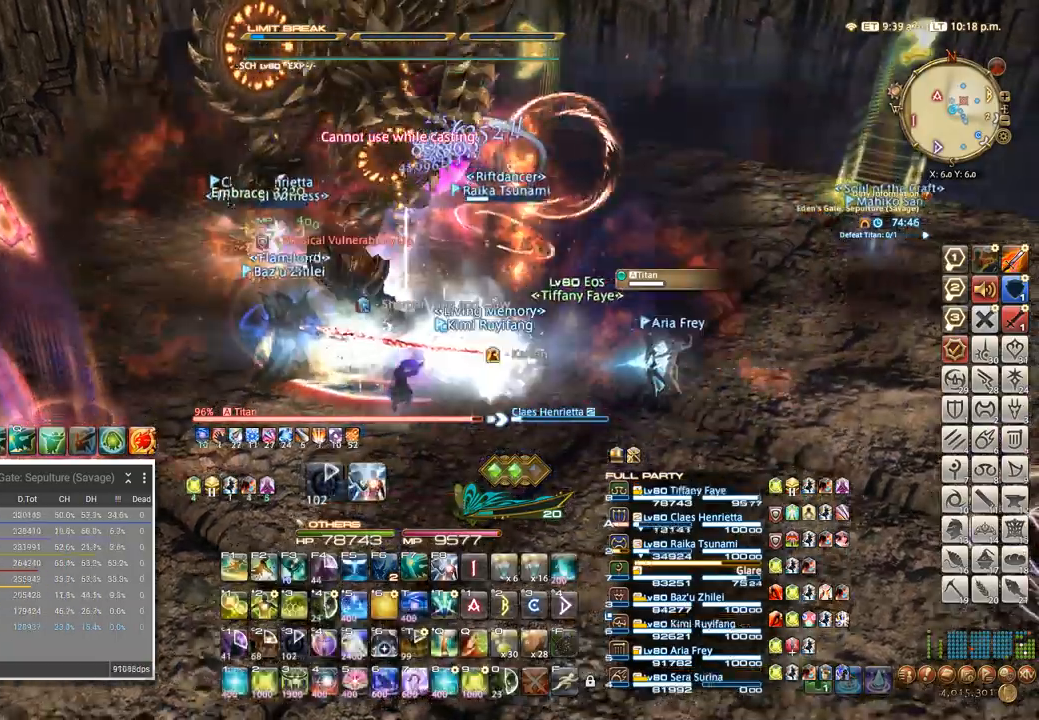
{"keys": ["c", "s", "z"], "events": [[334, "a", "down"], [450, "s", "down"], [484, "a", "up"]]}
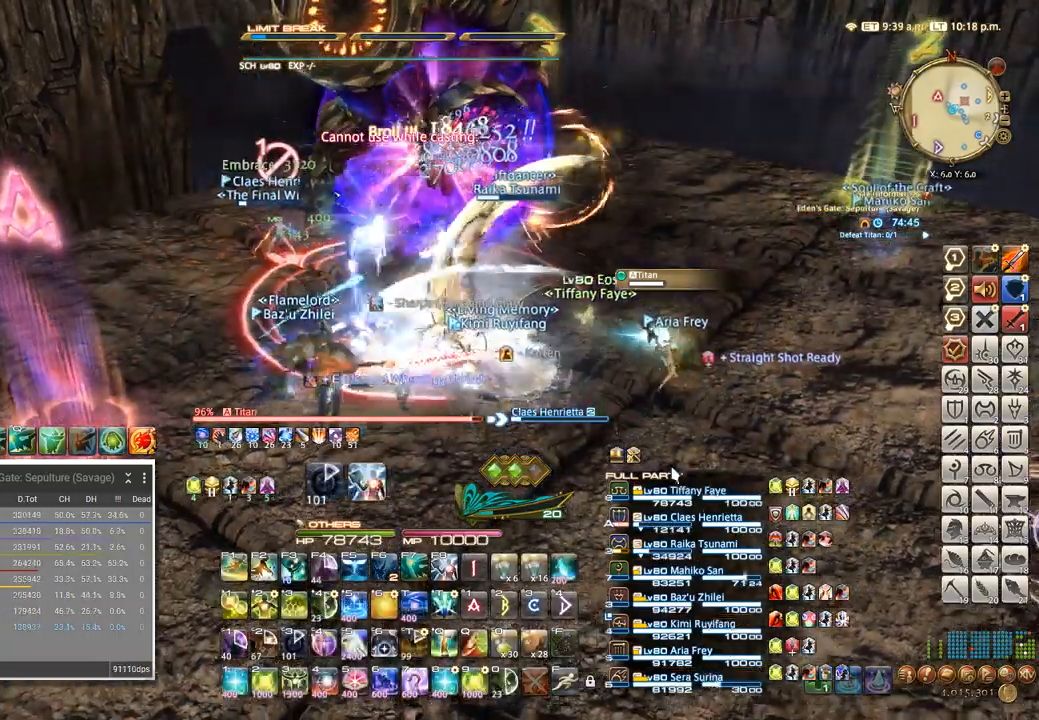
{"keys": ["2", "c", "shift_l", "z"], "events": [[84, "a", "down"], [84, "s", "up"], [234, "a", "up"], [384, "shift_l", "down"], [450, "2", "down"]]}
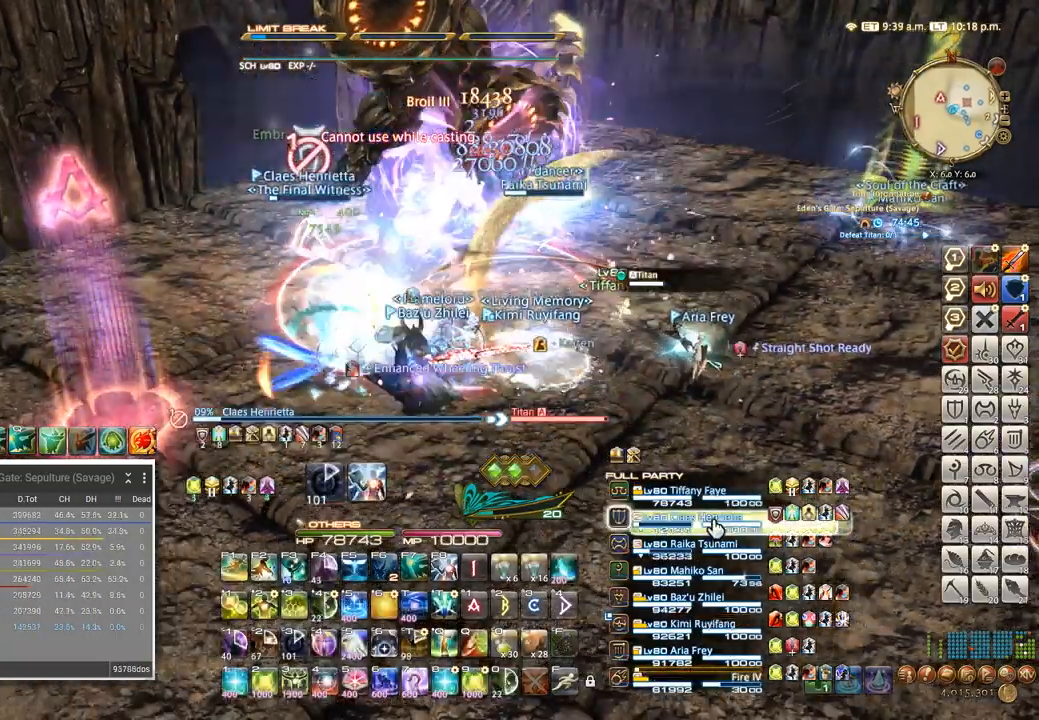
{"keys": ["a", "c", "z"], "events": [[17, "2", "up"], [50, "shift_l", "up"], [200, "s", "down"], [267, "a", "down"], [384, "s", "up"]]}